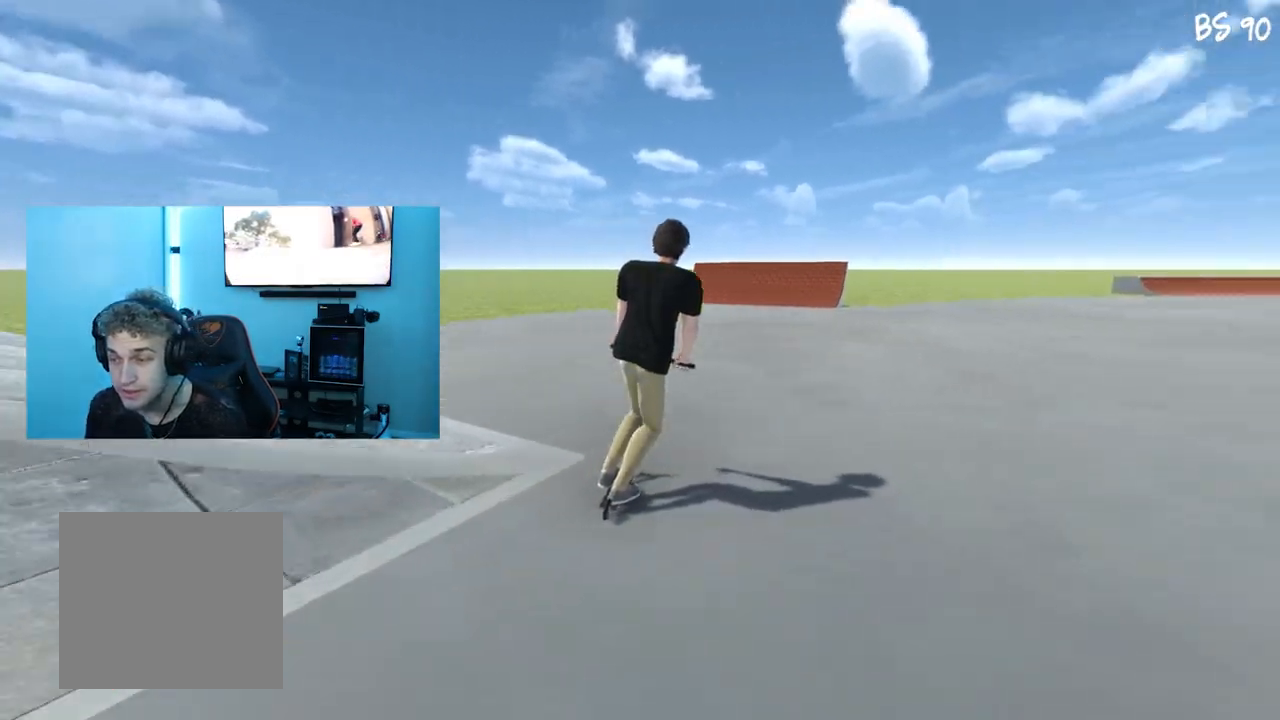
Gameplay with a controller (Xbox layout); each line is a JSON object with the inputs held at the frame after it. "events" lists button and stick changes between this image and that frame as [ms after this image, input, new state], when the widget could be followed in between.
{"buttons": [], "left_stick": "left", "right_stick": "down", "events": [[83, "left_stick", "center"], [233, "left_stick", "left"], [300, "left_stick", "center"], [434, "left_stick", "left"], [450, "right_stick", "down"]]}
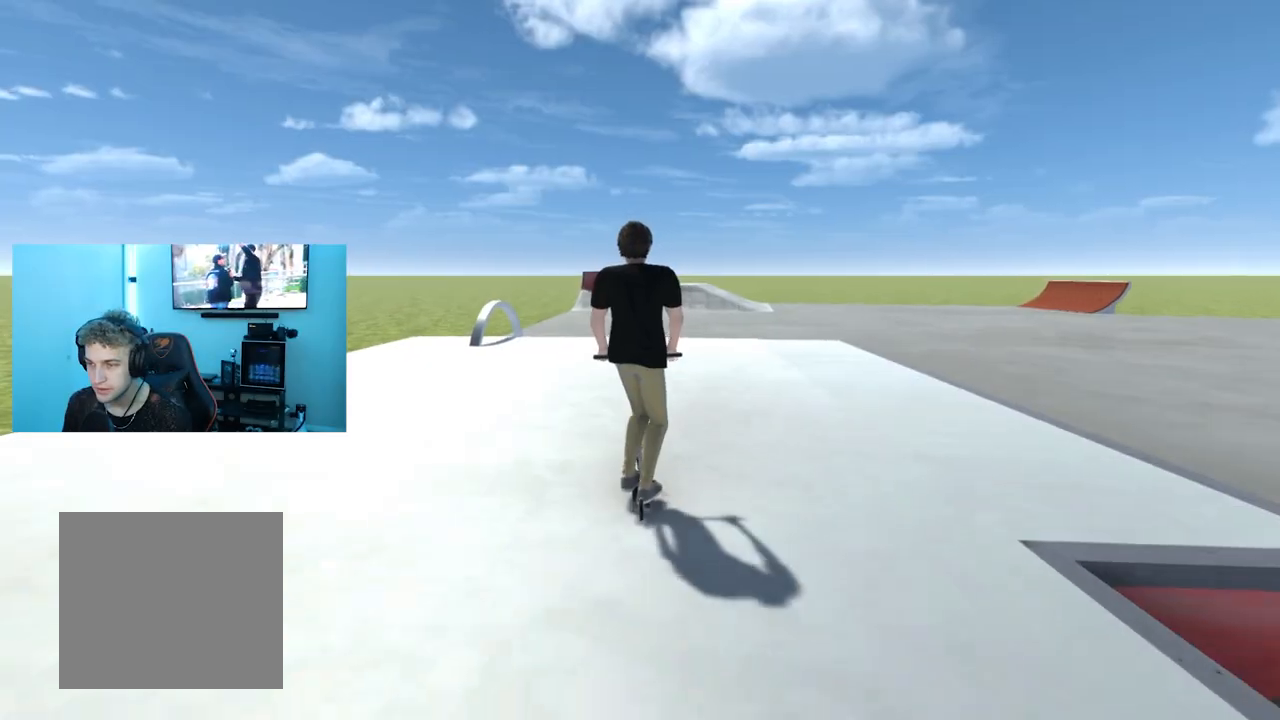
{"buttons": [], "left_stick": "center", "right_stick": "center", "events": [[34, "left_stick", "center"], [134, "right_stick", "up"], [217, "right_stick", "center"], [301, "left_stick", "left"], [434, "left_stick", "center"]]}
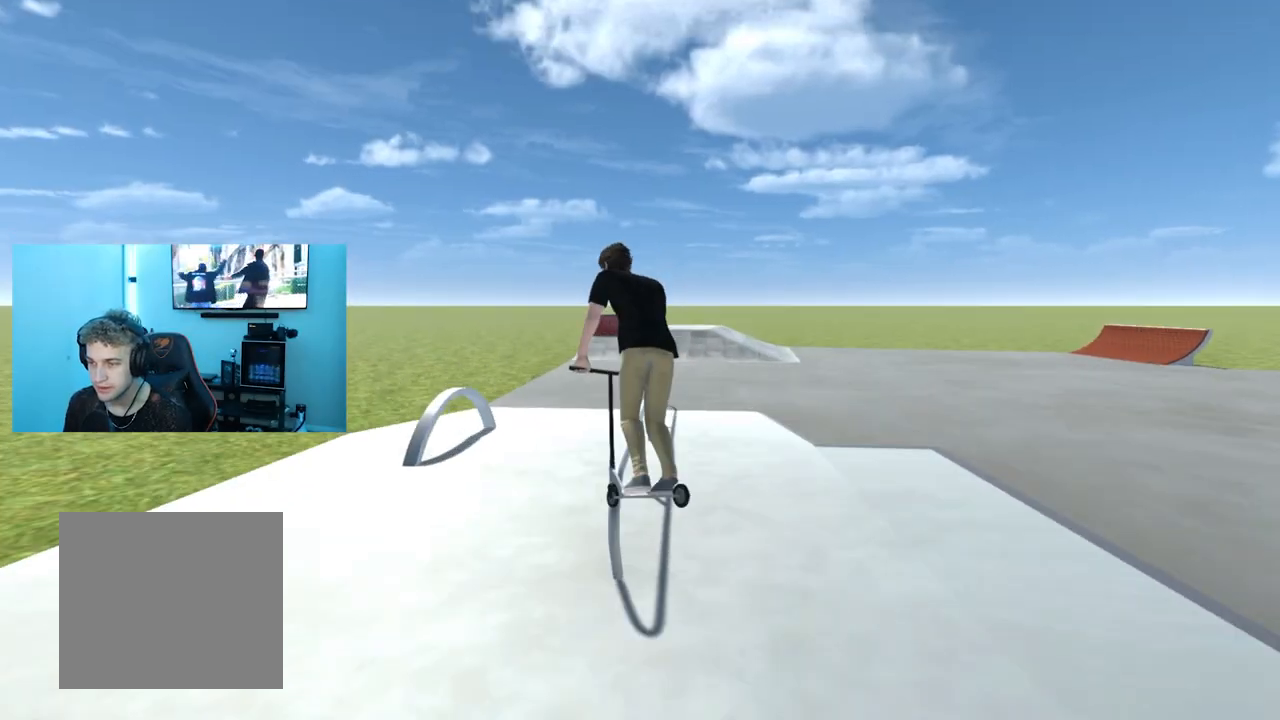
{"buttons": [], "left_stick": "center", "right_stick": "center", "events": []}
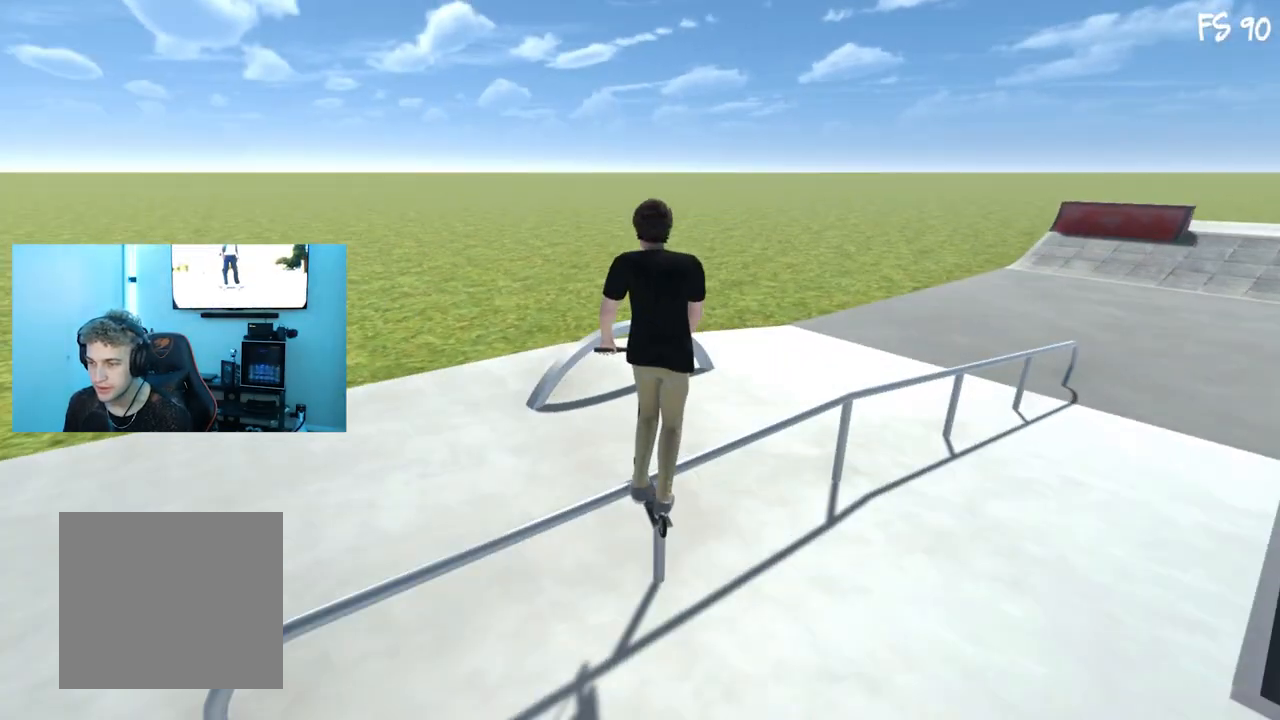
{"buttons": [], "left_stick": "center", "right_stick": "center", "events": [[17, "right_stick", "down"], [234, "right_stick", "center"], [267, "left_stick", "down-right"], [317, "L2", "down"], [401, "left_stick", "center"], [417, "L2", "up"]]}
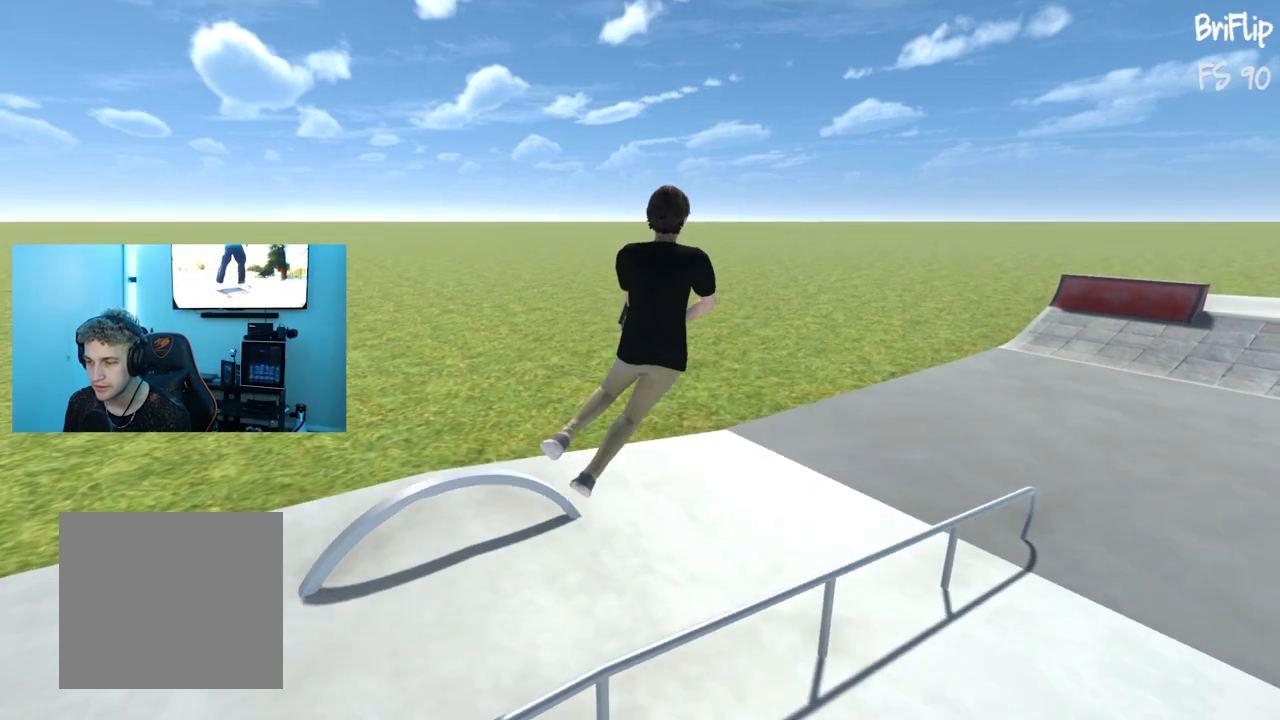
{"buttons": [], "left_stick": "center", "right_stick": "center", "events": [[50, "left_stick", "right"], [500, "left_stick", "center"]]}
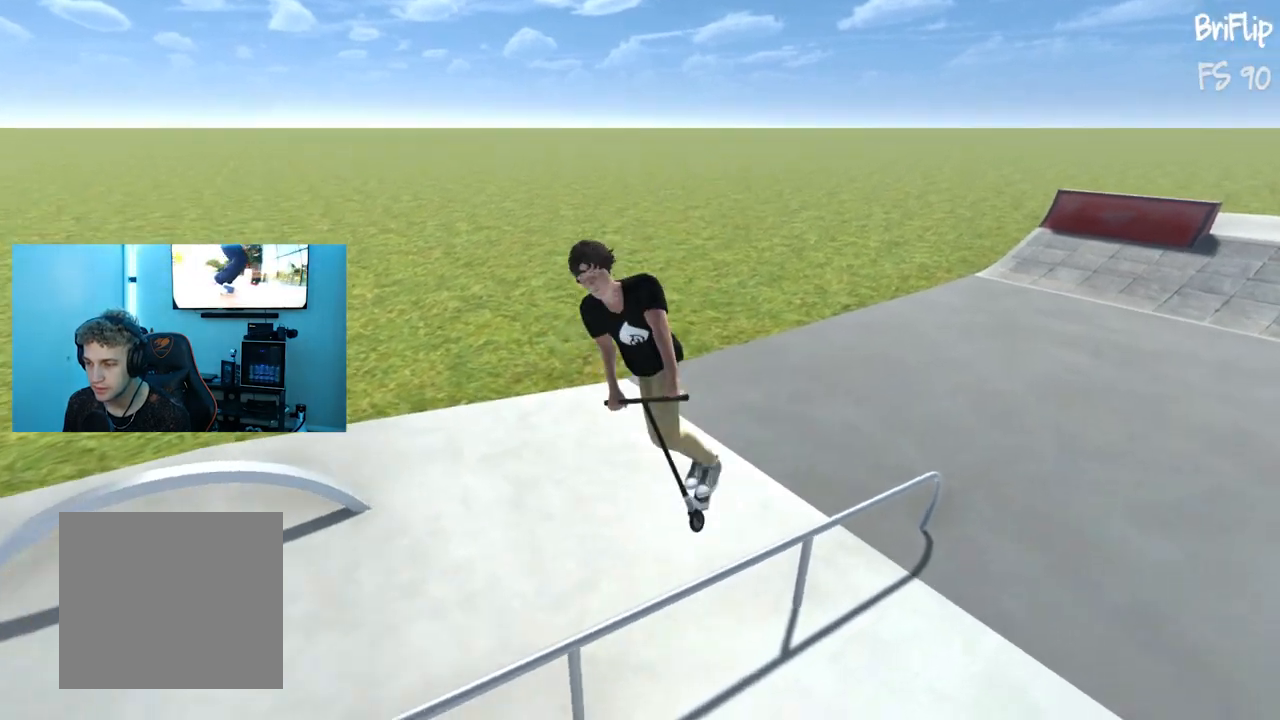
{"buttons": [], "left_stick": "center", "right_stick": "center", "events": []}
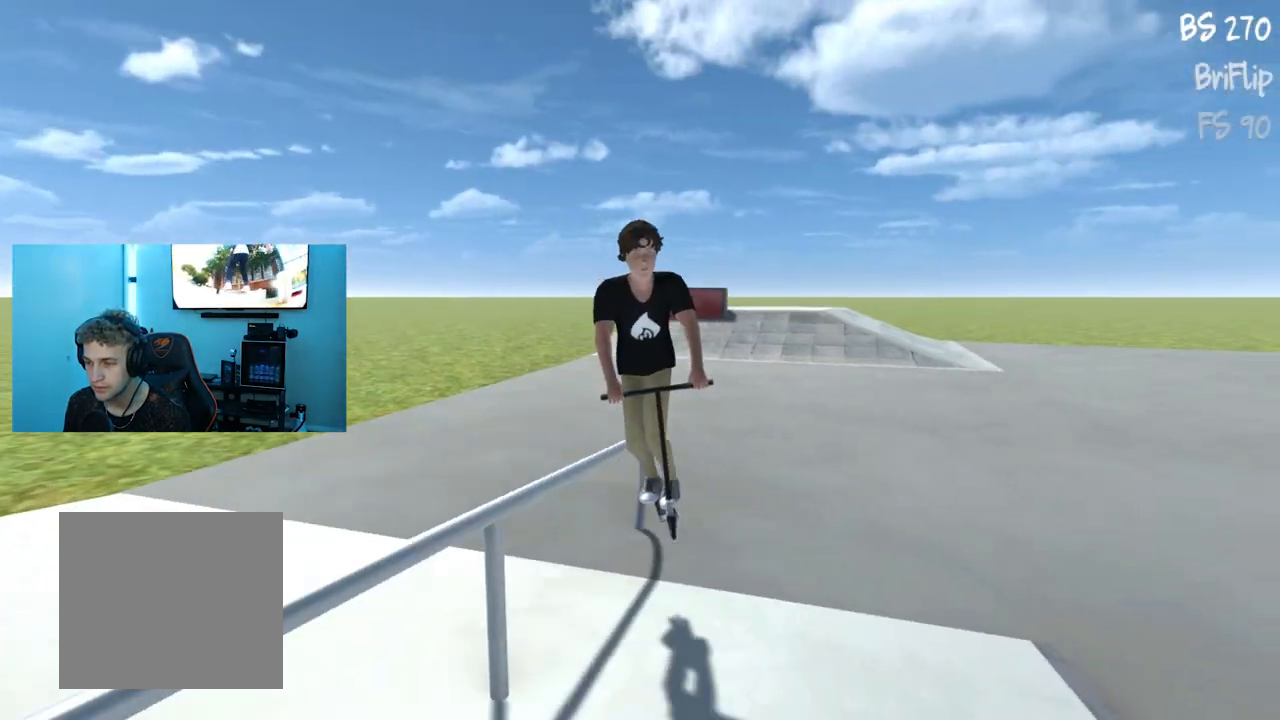
{"buttons": [], "left_stick": "center", "right_stick": "center", "events": [[50, "left_stick", "right"], [267, "left_stick", "center"]]}
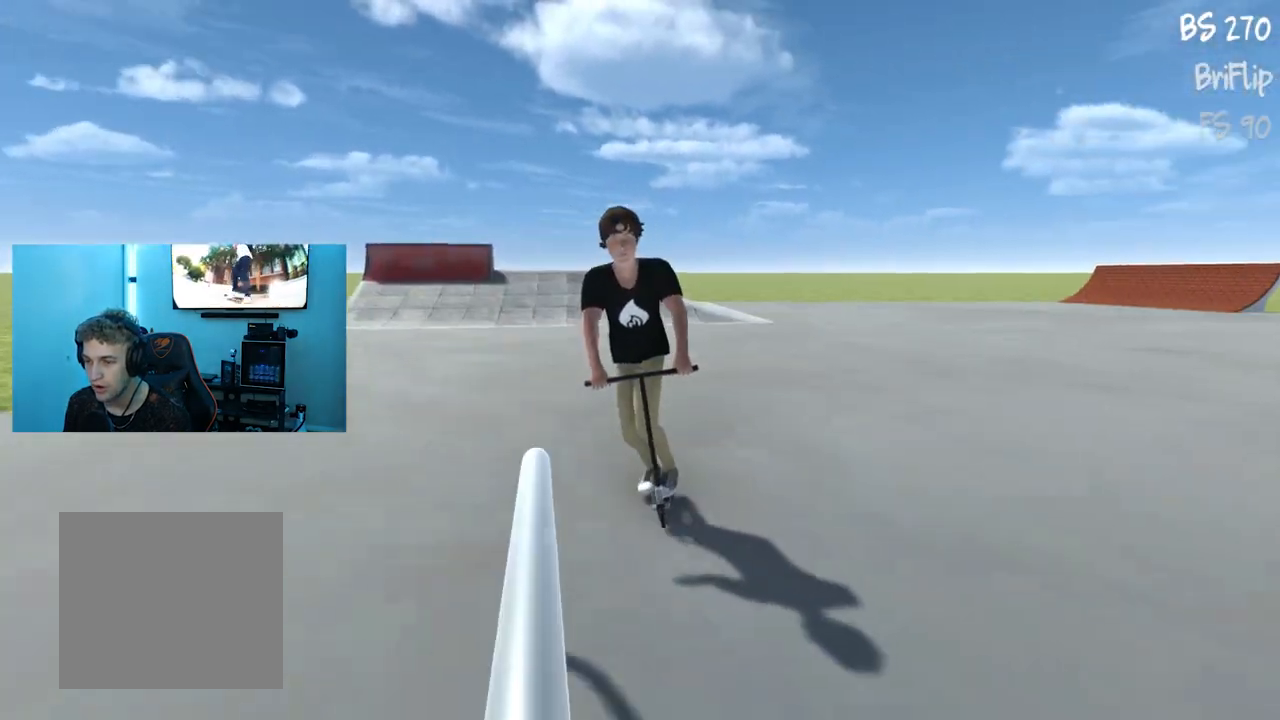
{"buttons": [], "left_stick": "center", "right_stick": "center", "events": []}
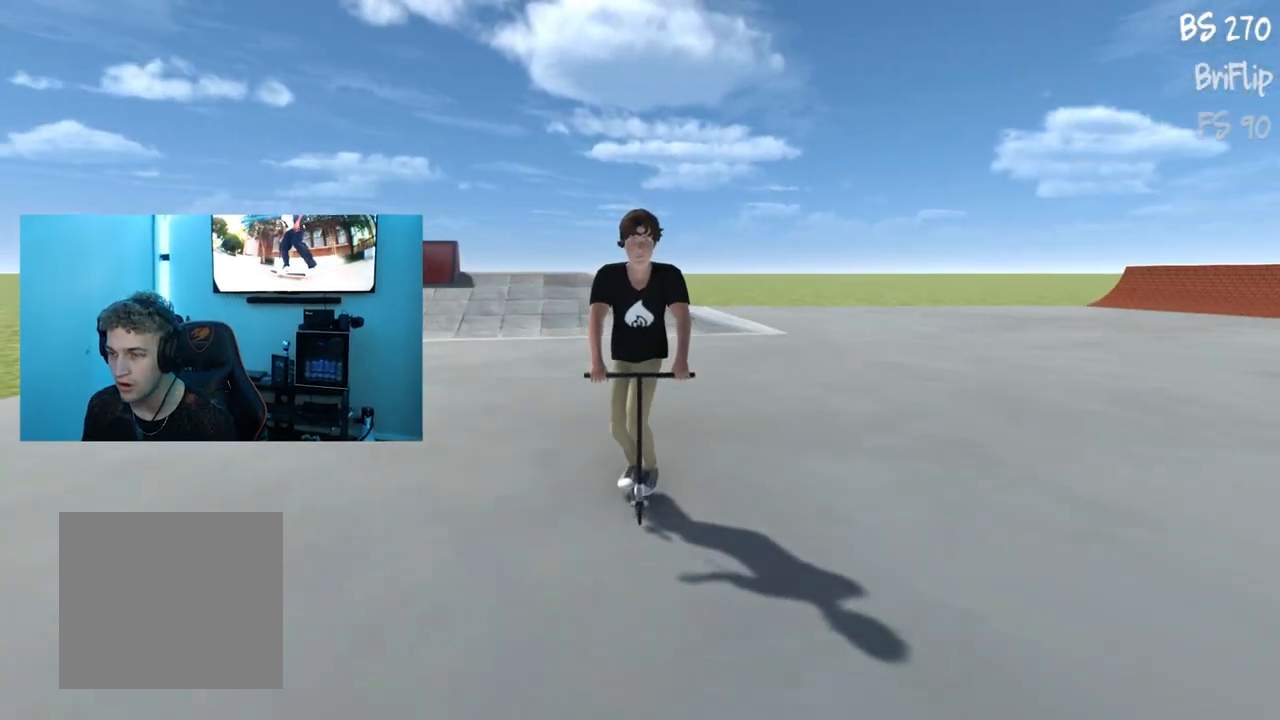
{"buttons": [], "left_stick": "center", "right_stick": "center", "events": [[217, "left_stick", "right"], [351, "left_stick", "center"]]}
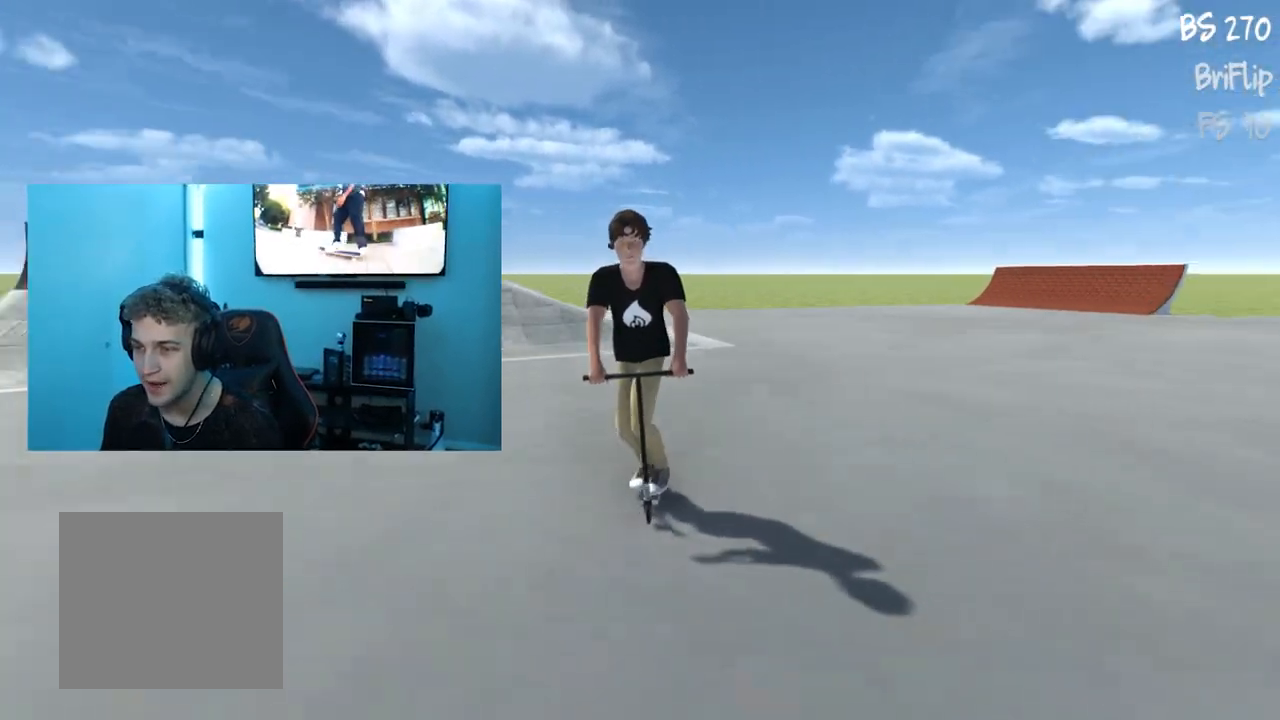
{"buttons": [], "left_stick": "right", "right_stick": "center", "events": [[250, "left_stick", "right"]]}
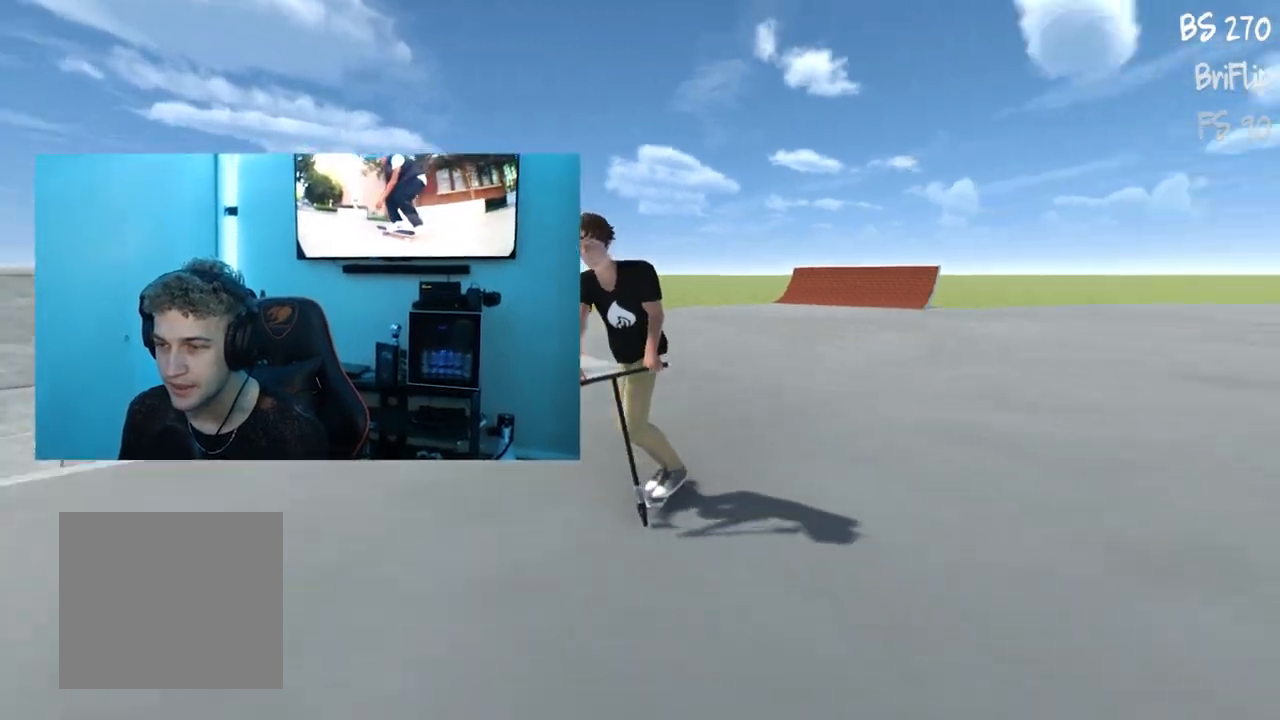
{"buttons": [], "left_stick": "left", "right_stick": "center", "events": [[17, "left_stick", "center"], [167, "right_stick", "down"], [300, "right_stick", "up"], [351, "R1", "down"], [384, "right_stick", "center"], [484, "R1", "up"], [484, "left_stick", "left"]]}
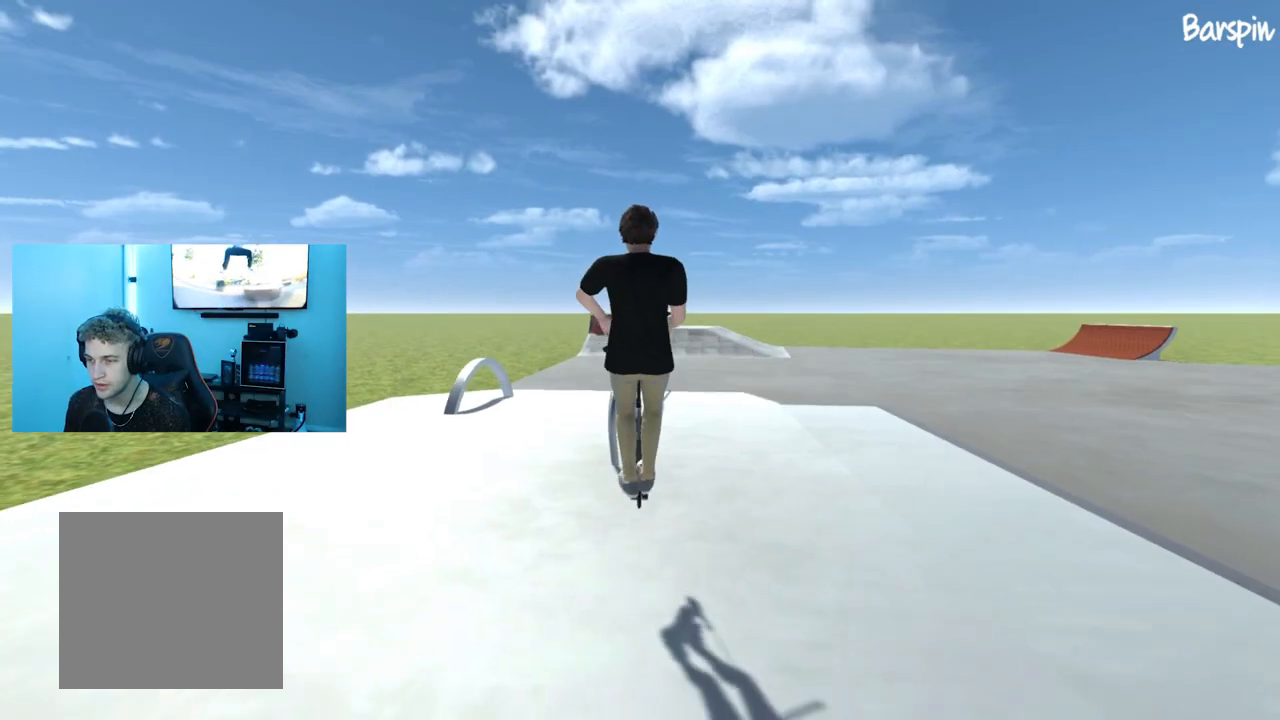
{"buttons": [], "left_stick": "center", "right_stick": "center", "events": [[100, "left_stick", "center"], [333, "left_stick", "left"], [433, "left_stick", "center"]]}
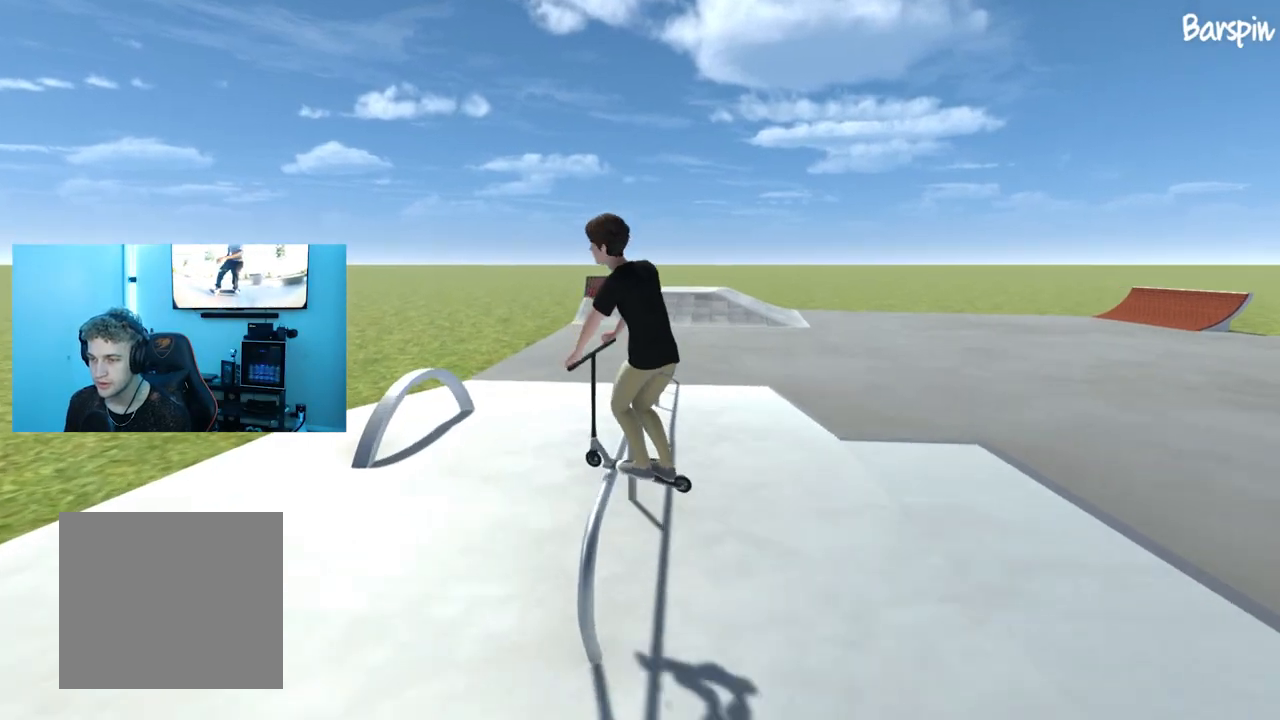
{"buttons": [], "left_stick": "center", "right_stick": "center", "events": [[217, "right_stick", "down"], [401, "right_stick", "center"]]}
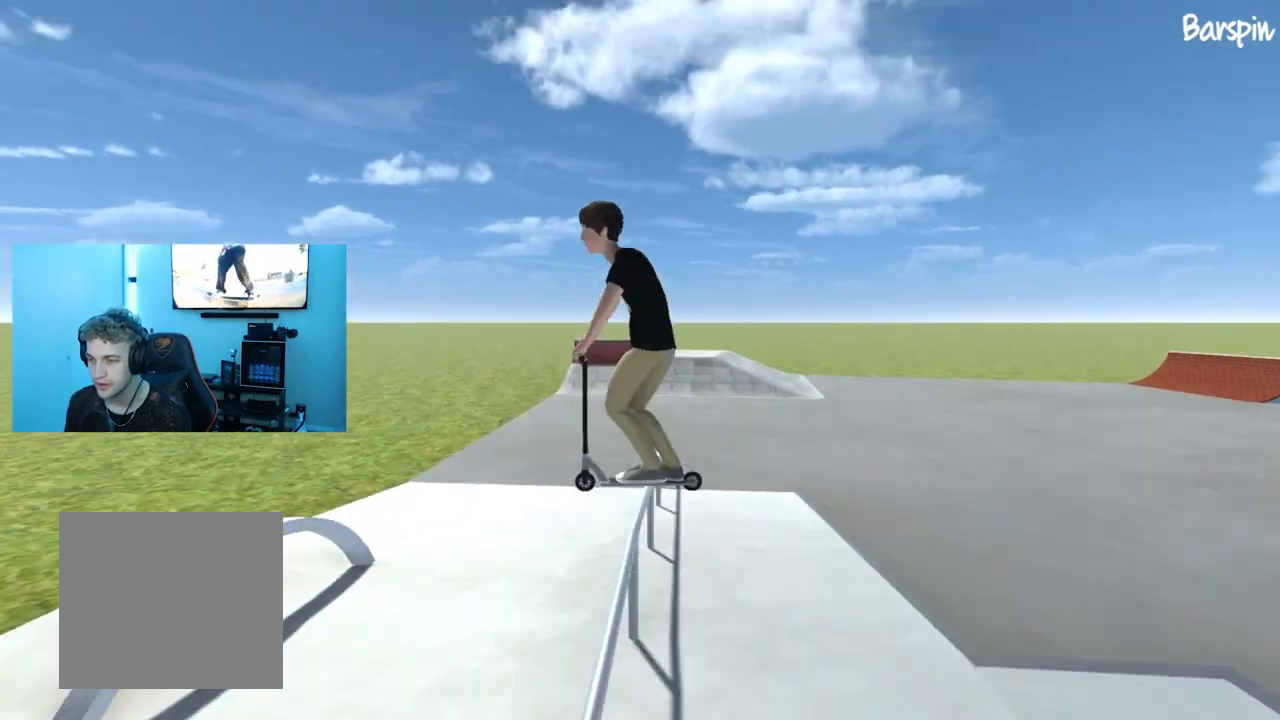
{"buttons": [], "left_stick": "center", "right_stick": "center", "events": [[16, "L1", "down"], [133, "L1", "up"], [150, "left_stick", "right"], [367, "left_stick", "center"]]}
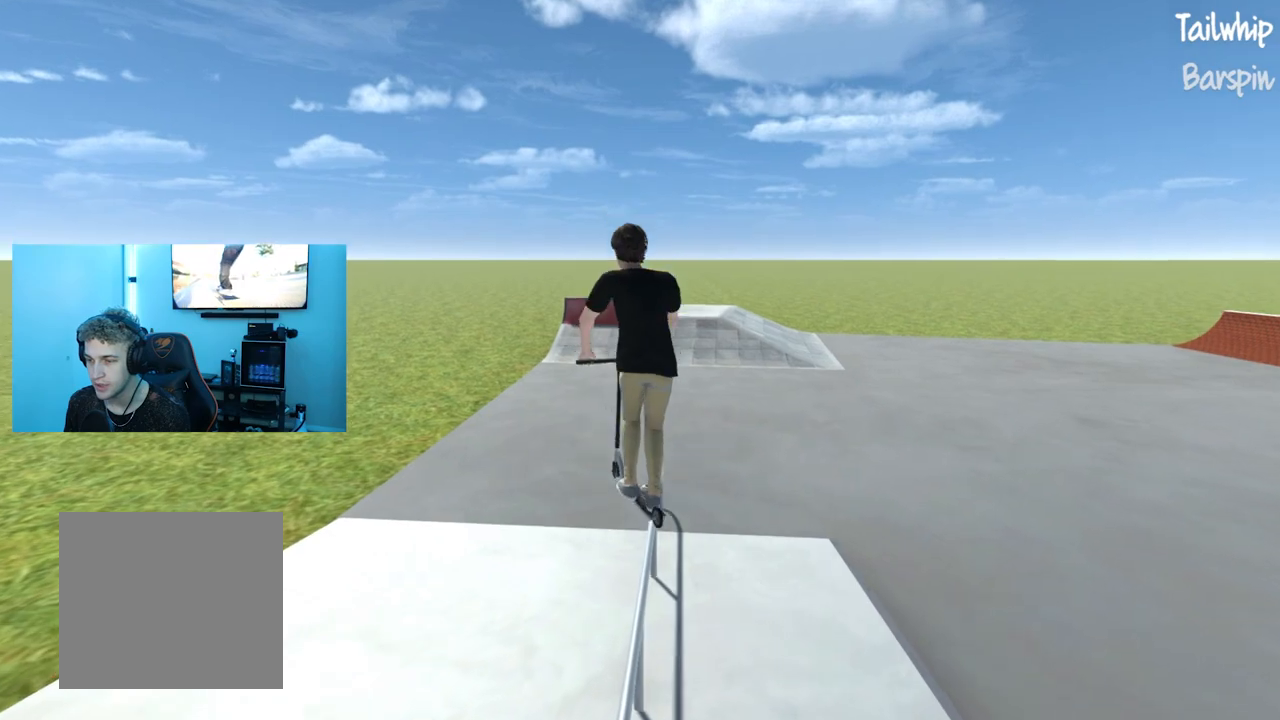
{"buttons": [], "left_stick": "center", "right_stick": "center", "events": [[134, "left_stick", "right"], [434, "left_stick", "center"]]}
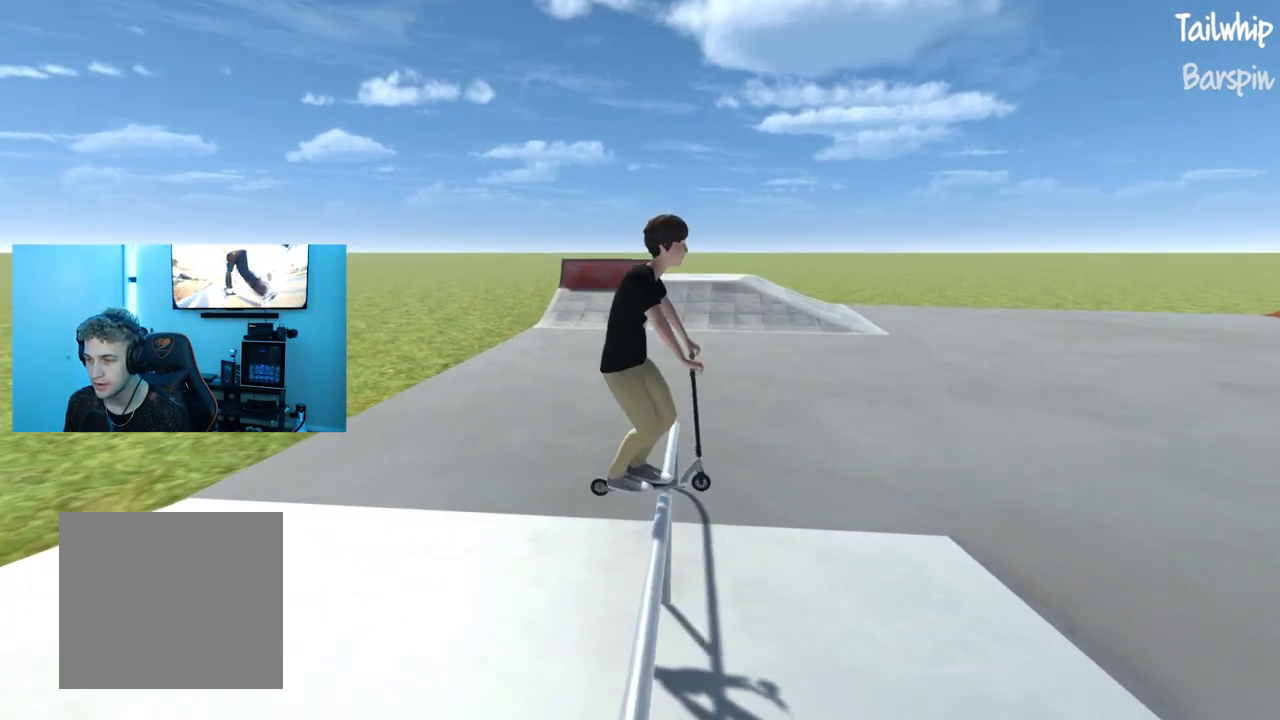
{"buttons": [], "left_stick": "left", "right_stick": "left", "events": [[300, "left_stick", "left"], [383, "right_stick", "left"]]}
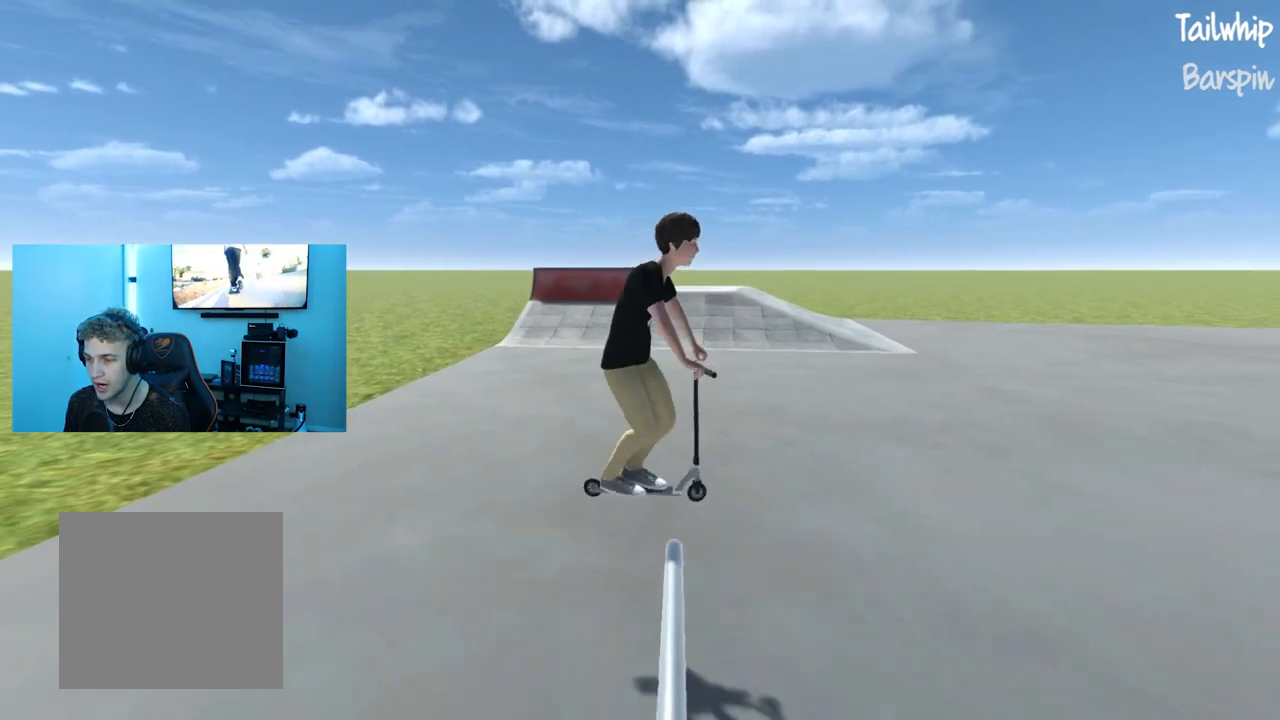
{"buttons": [], "left_stick": "center", "right_stick": "center", "events": [[134, "right_stick", "center"], [167, "left_stick", "center"]]}
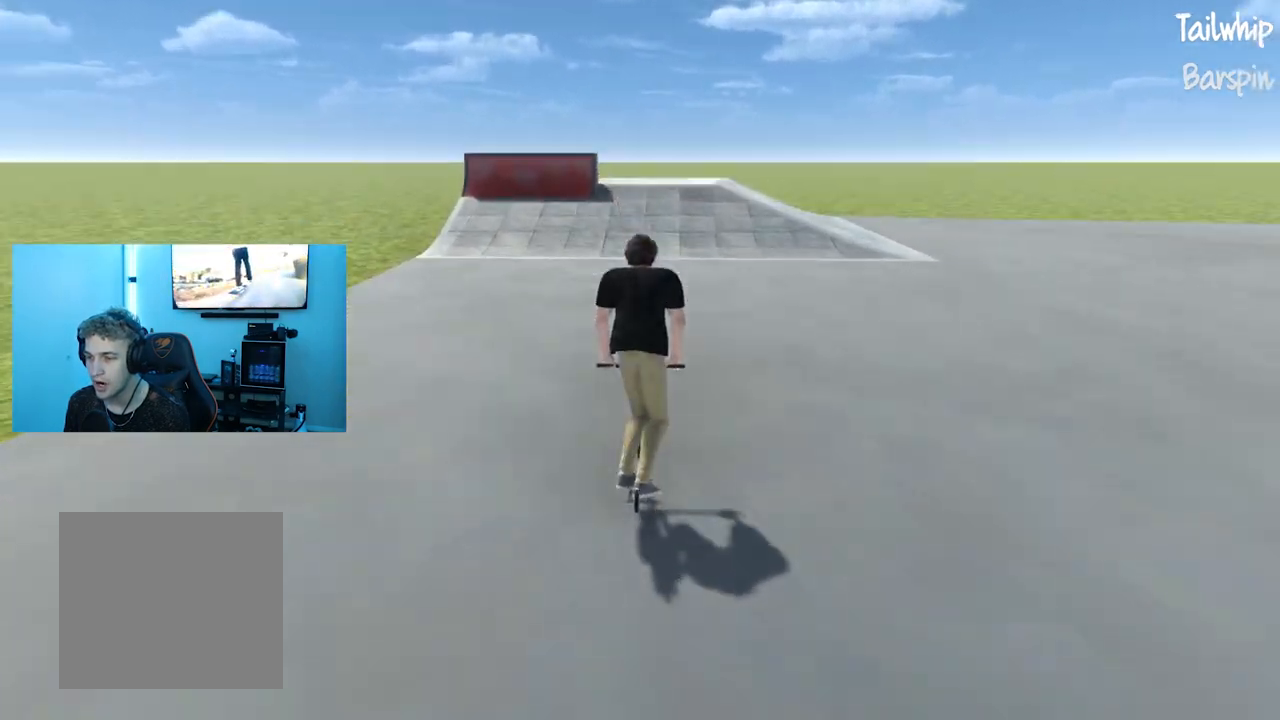
{"buttons": [], "left_stick": "right", "right_stick": "center", "events": [[433, "left_stick", "right"]]}
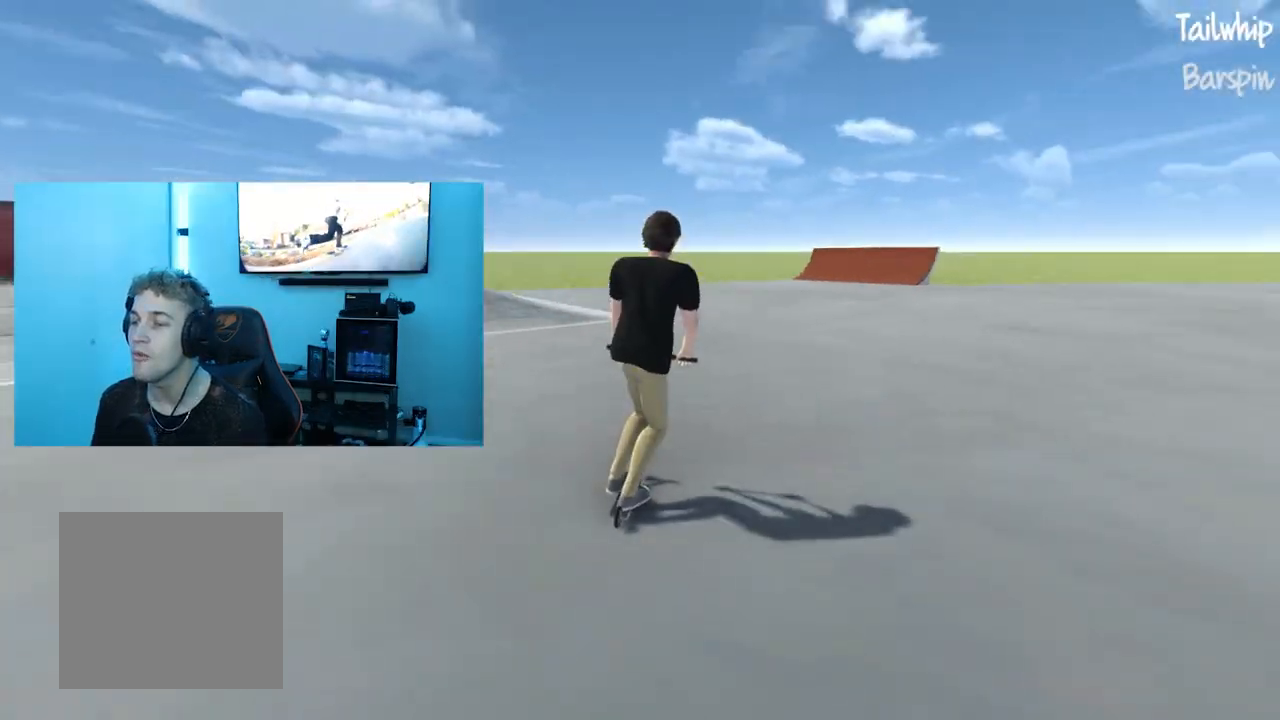
{"buttons": [], "left_stick": "center", "right_stick": "down", "events": [[167, "left_stick", "center"], [334, "left_stick", "left"], [417, "left_stick", "center"], [451, "right_stick", "down"]]}
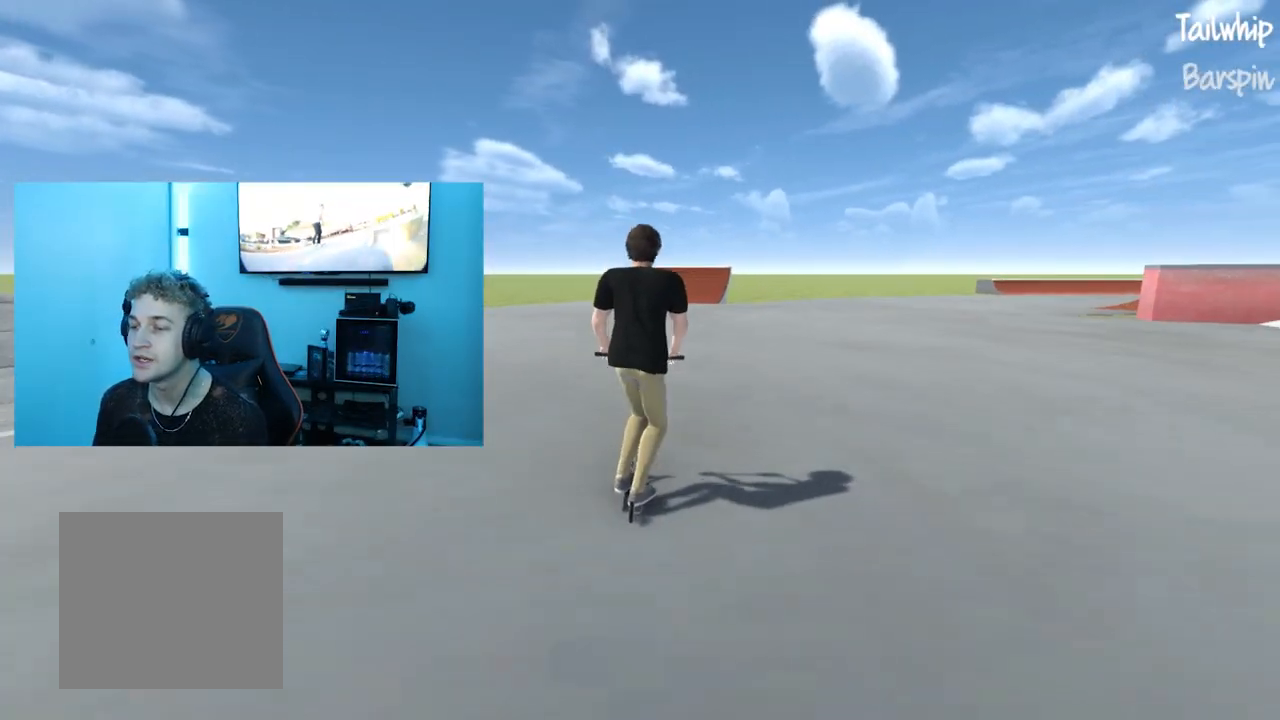
{"buttons": [], "left_stick": "left", "right_stick": "center", "events": [[217, "right_stick", "center"], [233, "left_stick", "left"]]}
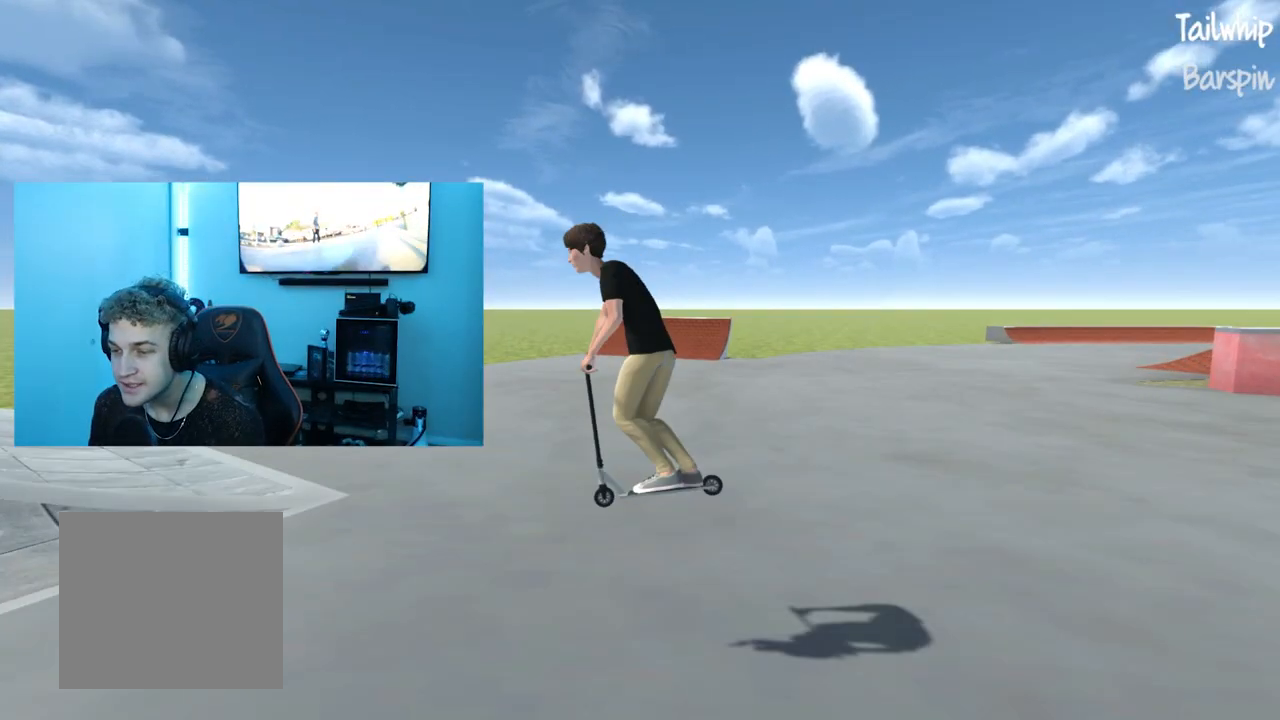
{"buttons": [], "left_stick": "center", "right_stick": "center", "events": [[501, "left_stick", "center"]]}
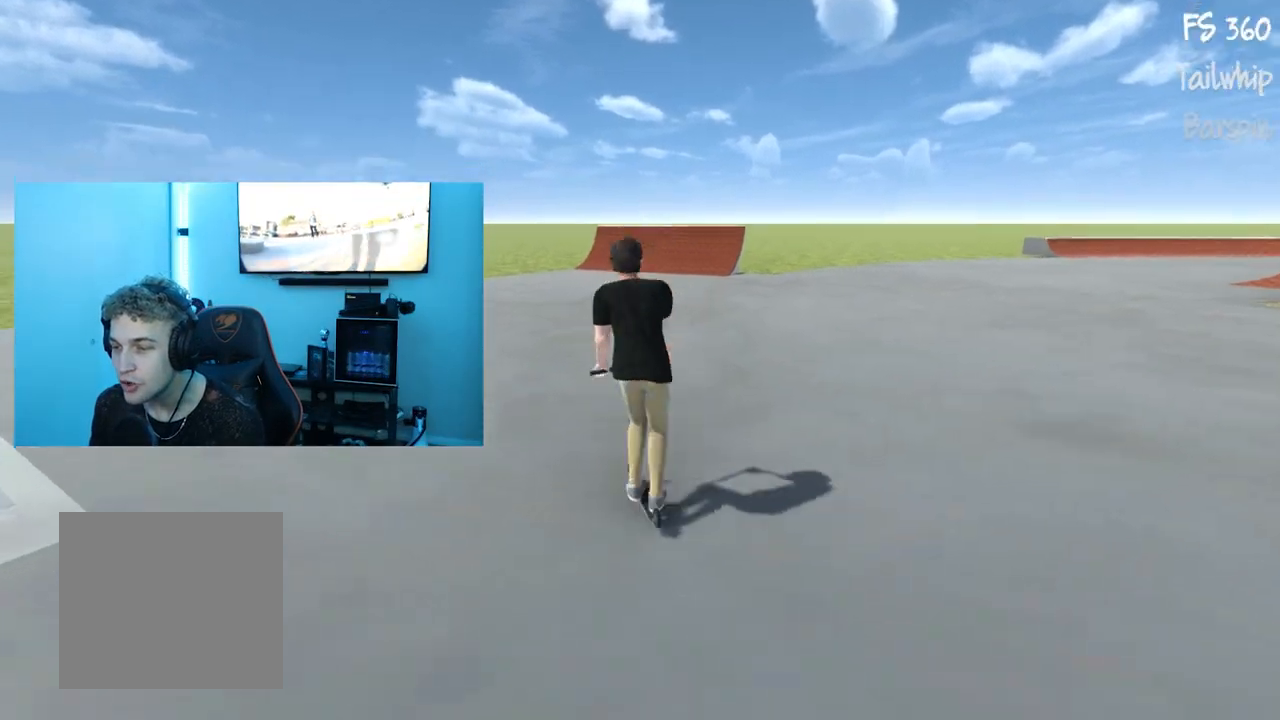
{"buttons": [], "left_stick": "right", "right_stick": "center", "events": [[450, "left_stick", "right"]]}
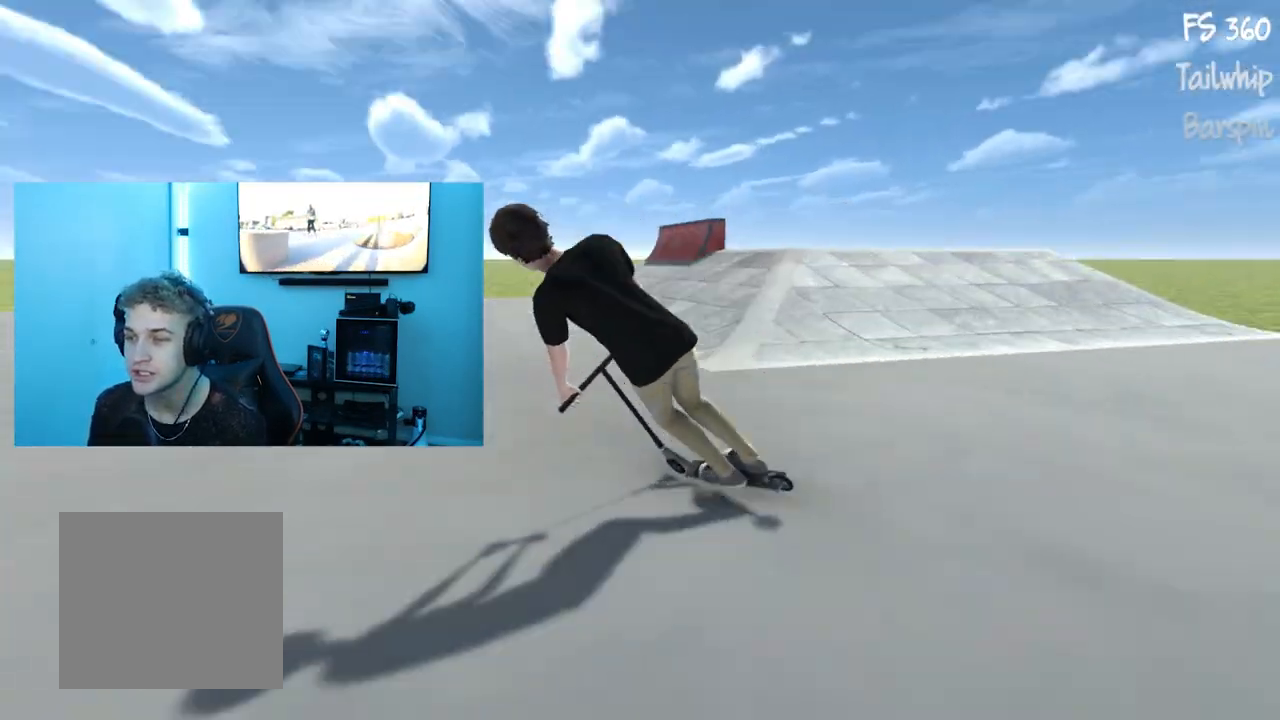
{"buttons": [], "left_stick": "center", "right_stick": "center", "events": [[384, "left_stick", "center"]]}
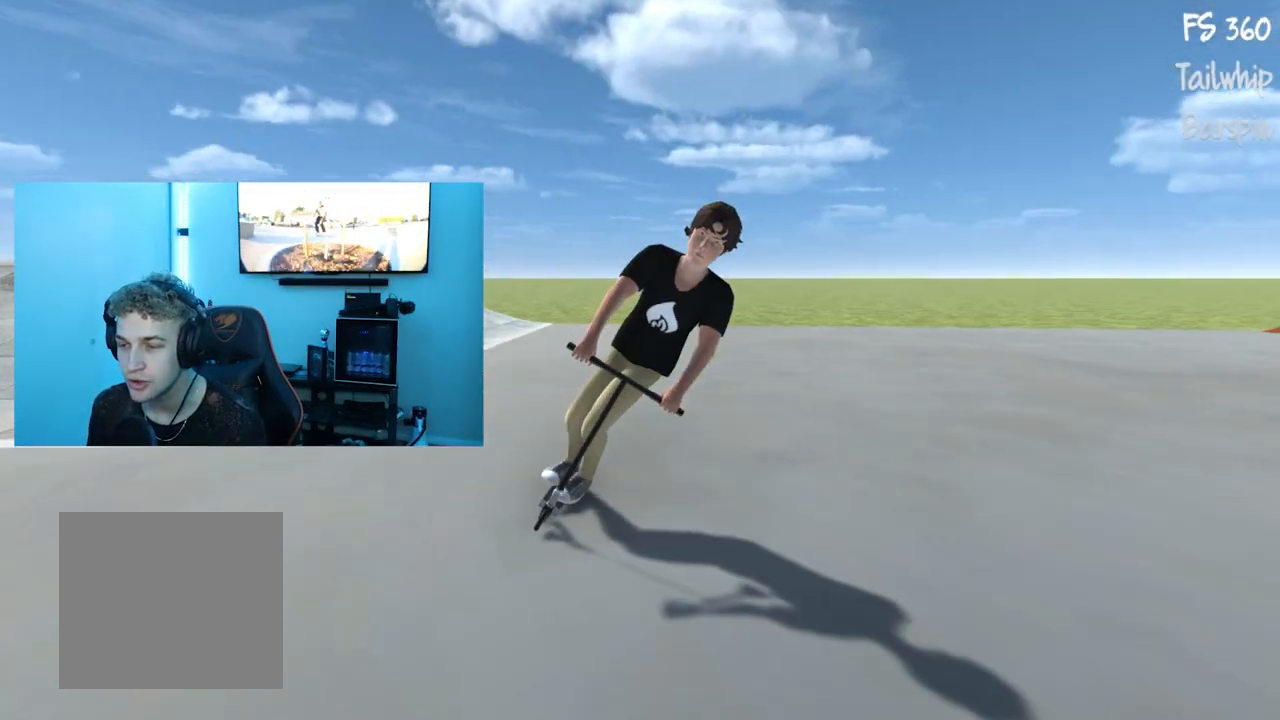
{"buttons": [], "left_stick": "left", "right_stick": "center", "events": [[400, "left_stick", "left"]]}
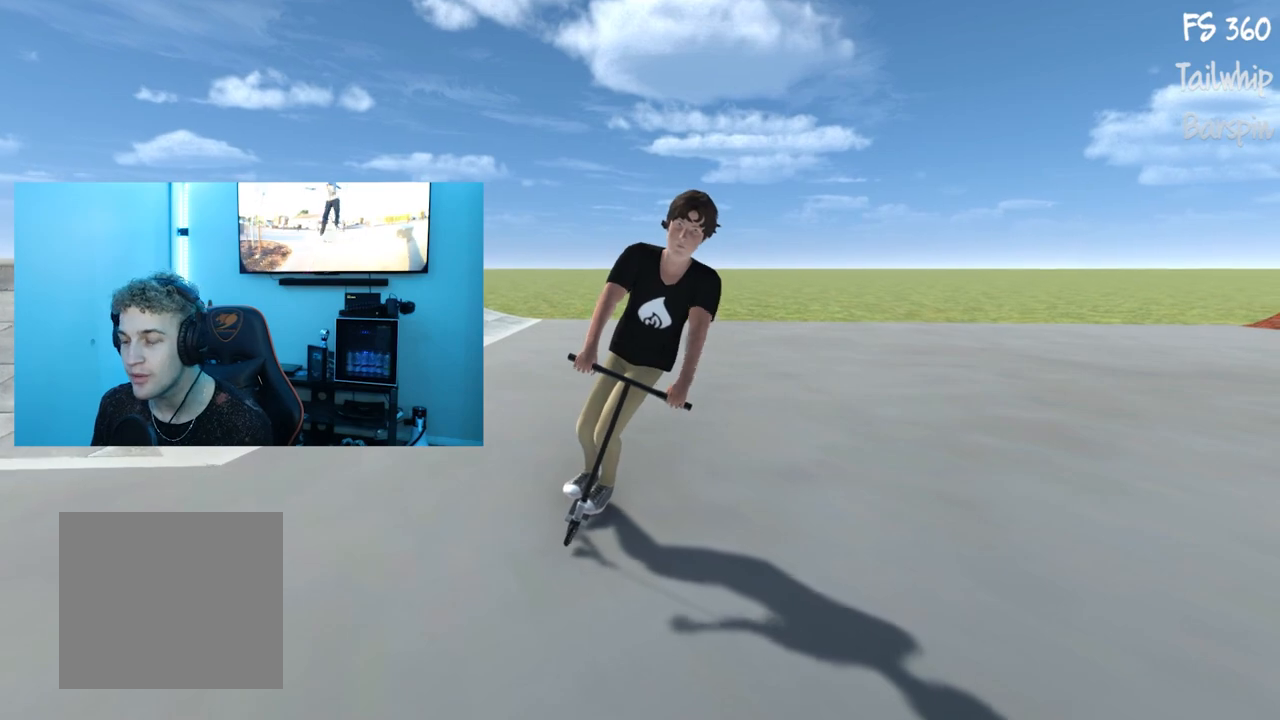
{"buttons": [], "left_stick": "center", "right_stick": "center", "events": [[34, "left_stick", "center"]]}
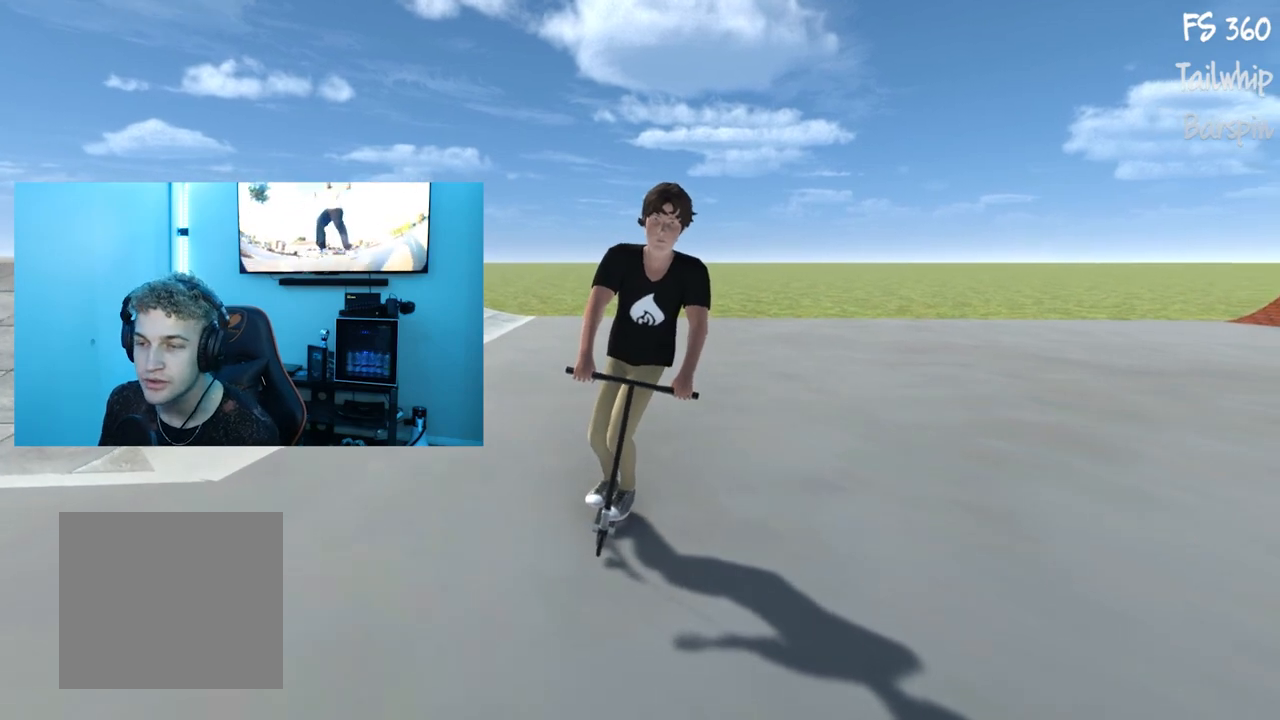
{"buttons": [], "left_stick": "center", "right_stick": "down", "events": [[417, "right_stick", "down"]]}
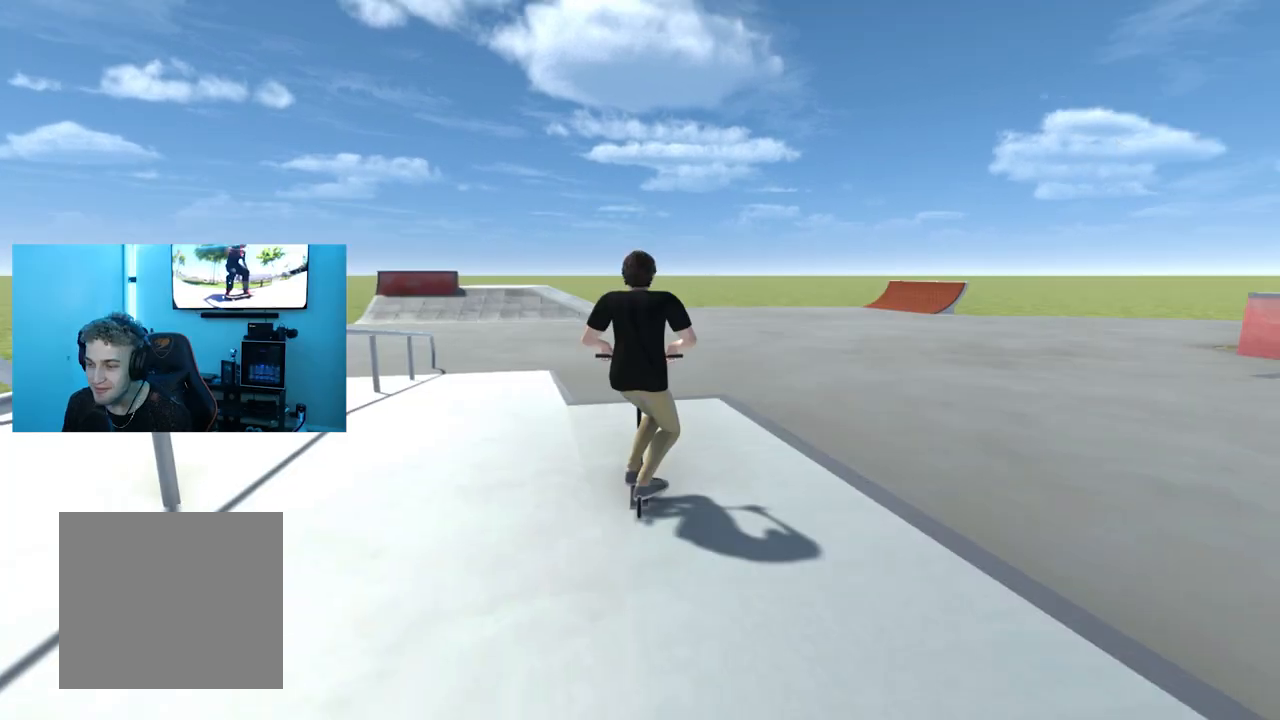
{"buttons": [], "left_stick": "left", "right_stick": "center", "events": [[84, "right_stick", "up-right"], [117, "left_stick", "left"], [150, "right_stick", "center"], [284, "R1", "down"], [417, "R1", "up"]]}
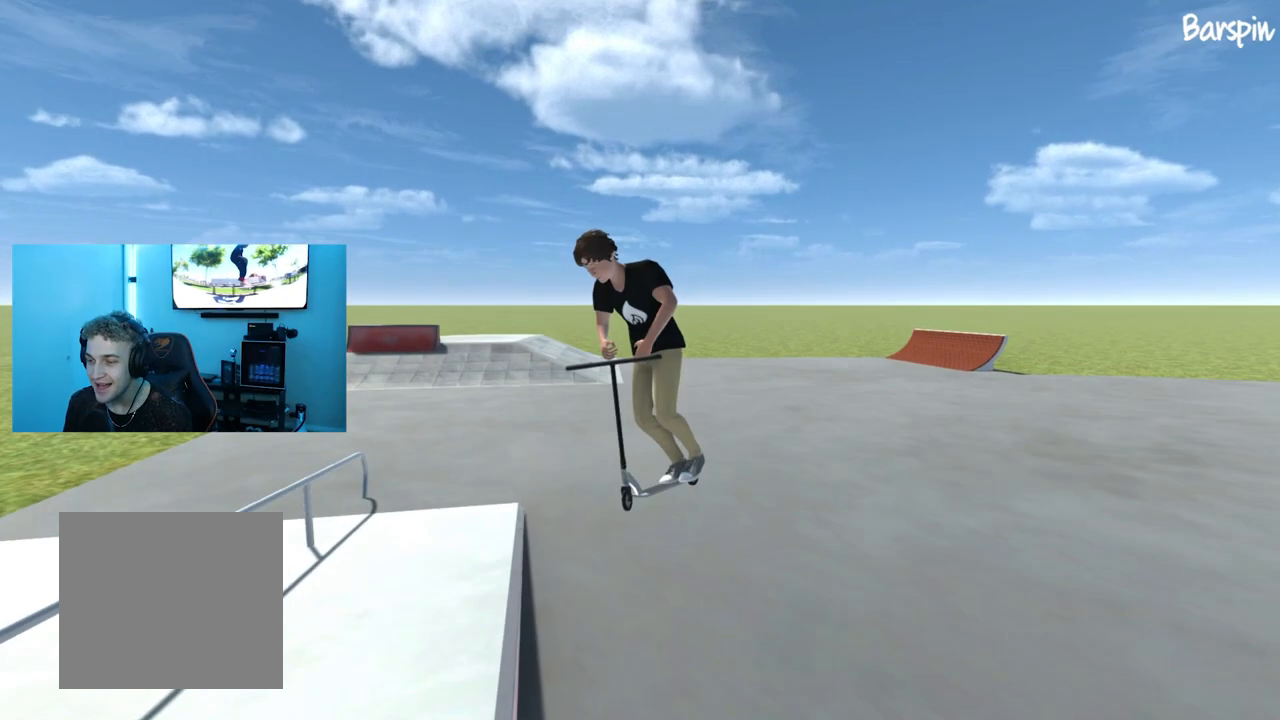
{"buttons": [], "left_stick": "center", "right_stick": "center", "events": [[300, "left_stick", "center"]]}
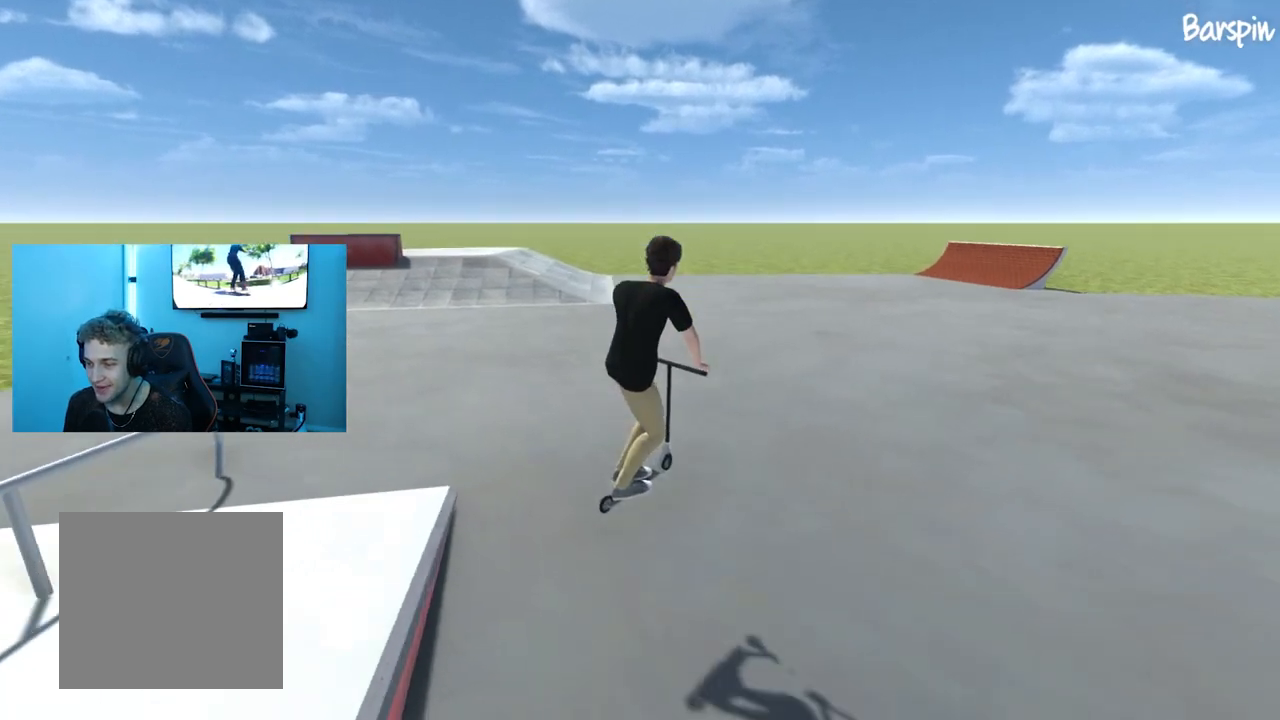
{"buttons": [], "left_stick": "center", "right_stick": "center", "events": [[134, "left_stick", "left"], [334, "left_stick", "center"]]}
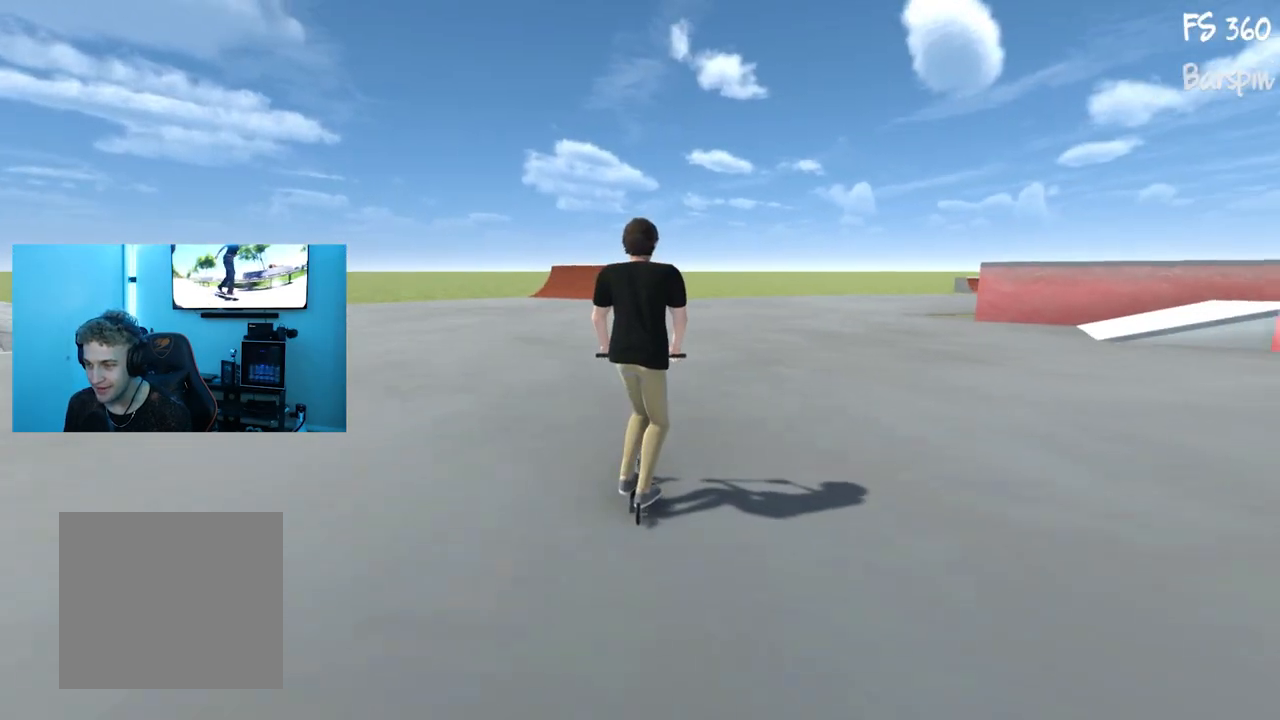
{"buttons": [], "left_stick": "right", "right_stick": "center", "events": [[233, "left_stick", "right"]]}